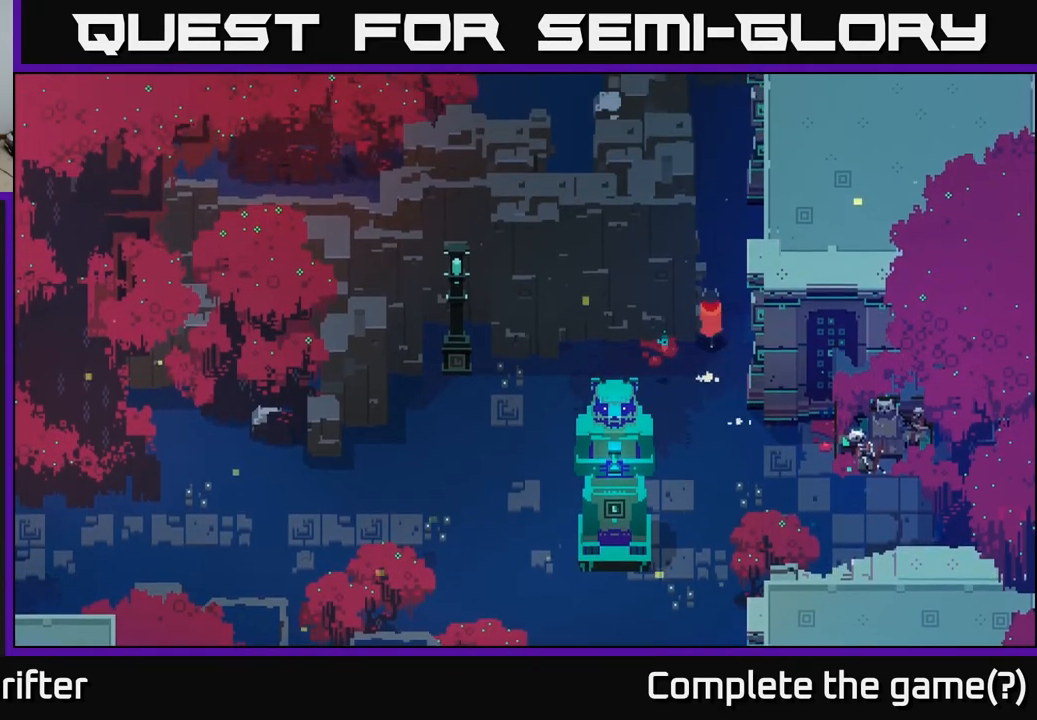
Gameplay with a controller (Xbox layout); each line is a JSON object with the inputs held at the frame after it. "events" lists button and stick changes between this image and that frame as [ms after this image, input, new state], when the widget could be followed in between.
{"buttons": [], "left_stick": "up", "right_stick": "center", "events": [[67, "left_stick", "up-right"], [200, "left_stick", "up"]]}
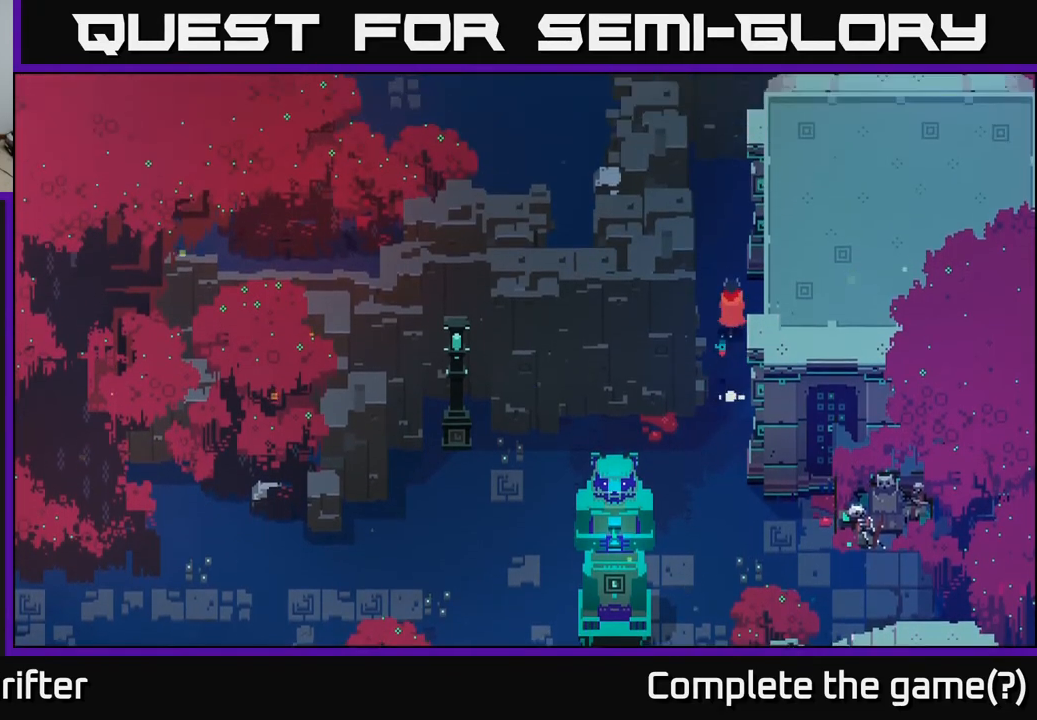
{"buttons": [], "left_stick": "up", "right_stick": "center", "events": []}
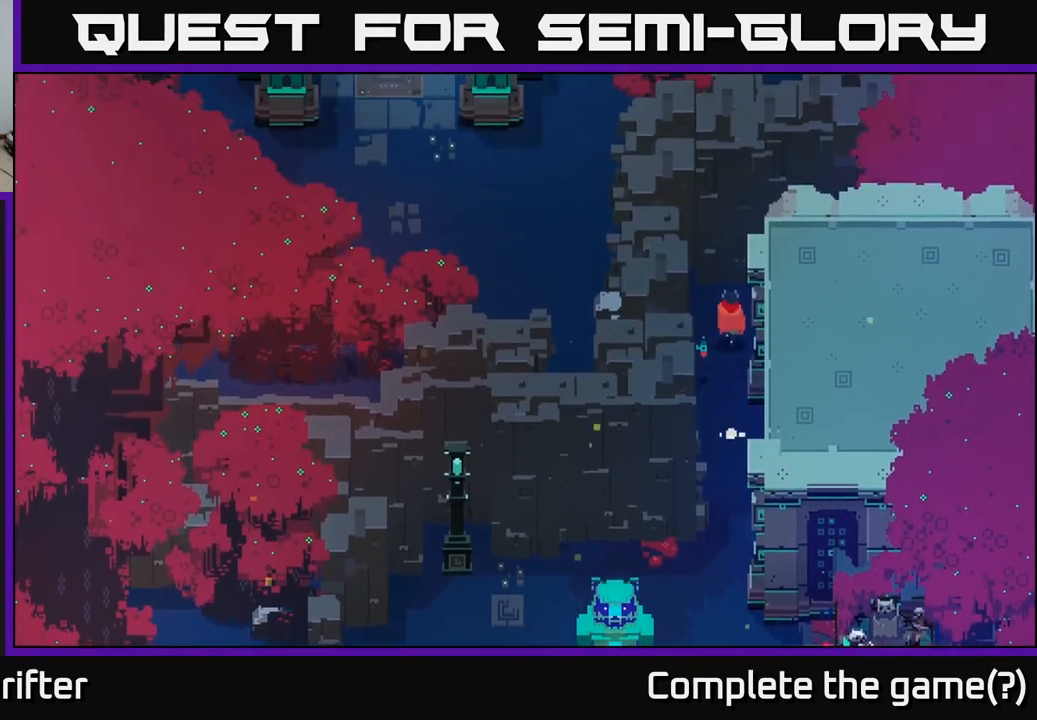
{"buttons": [], "left_stick": "up-left", "right_stick": "center", "events": [[233, "left_stick", "up-left"]]}
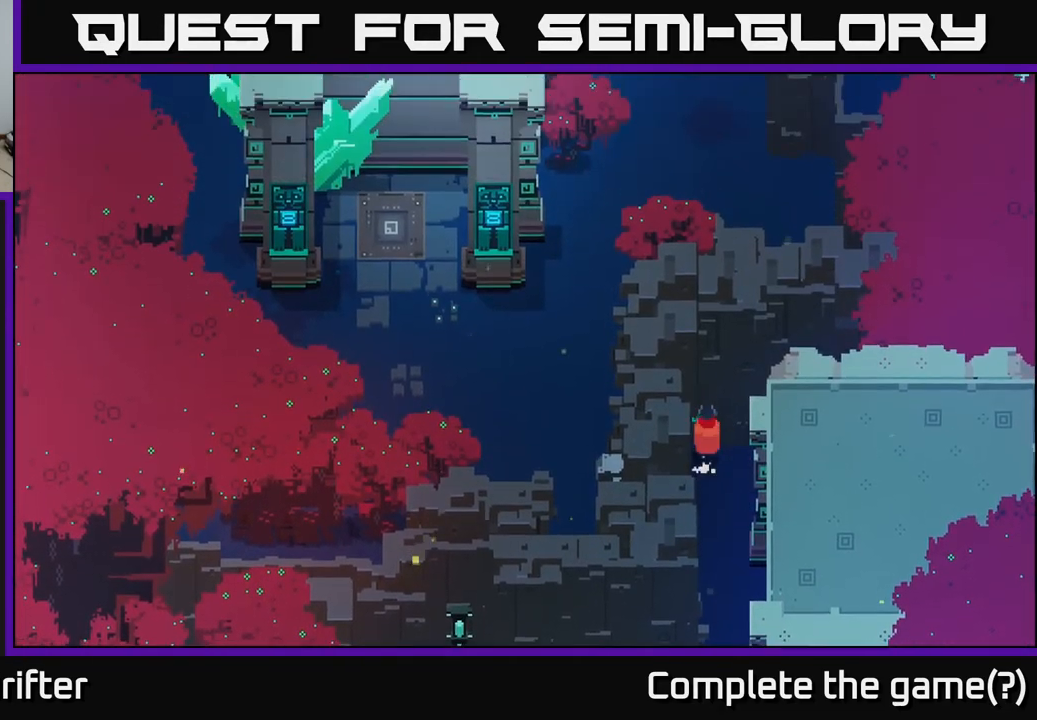
{"buttons": [], "left_stick": "left", "right_stick": "center", "events": [[33, "left_stick", "center"], [233, "left_stick", "left"]]}
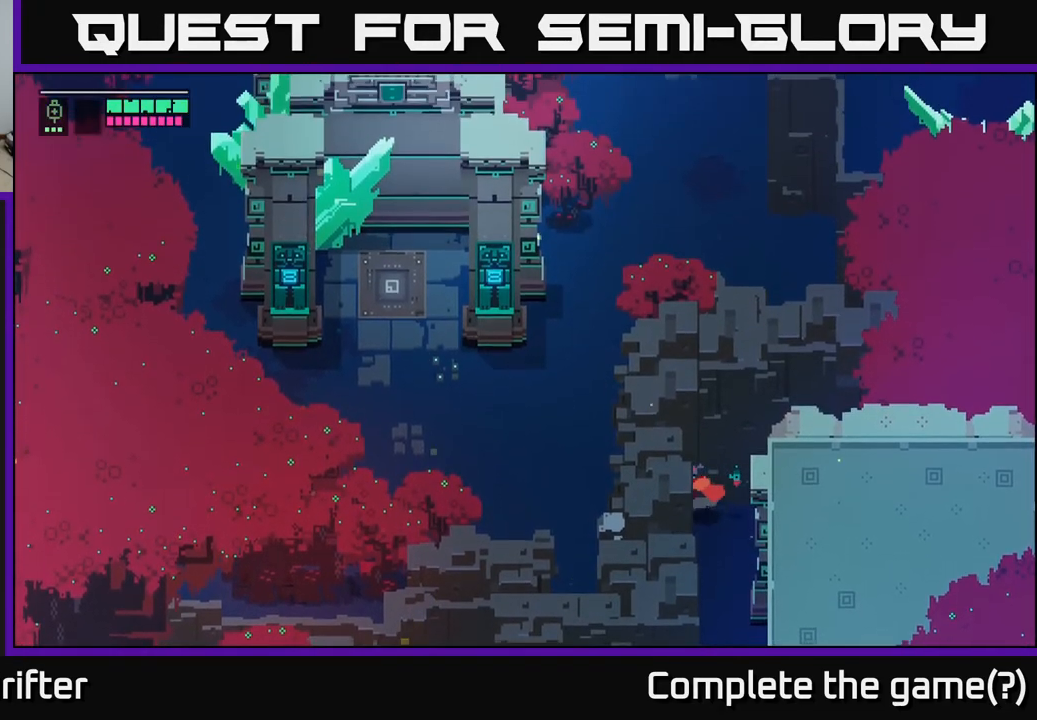
{"buttons": [], "left_stick": "center", "right_stick": "center", "events": [[50, "left_stick", "up-left"], [150, "left_stick", "up"], [317, "left_stick", "up-right"], [450, "left_stick", "center"]]}
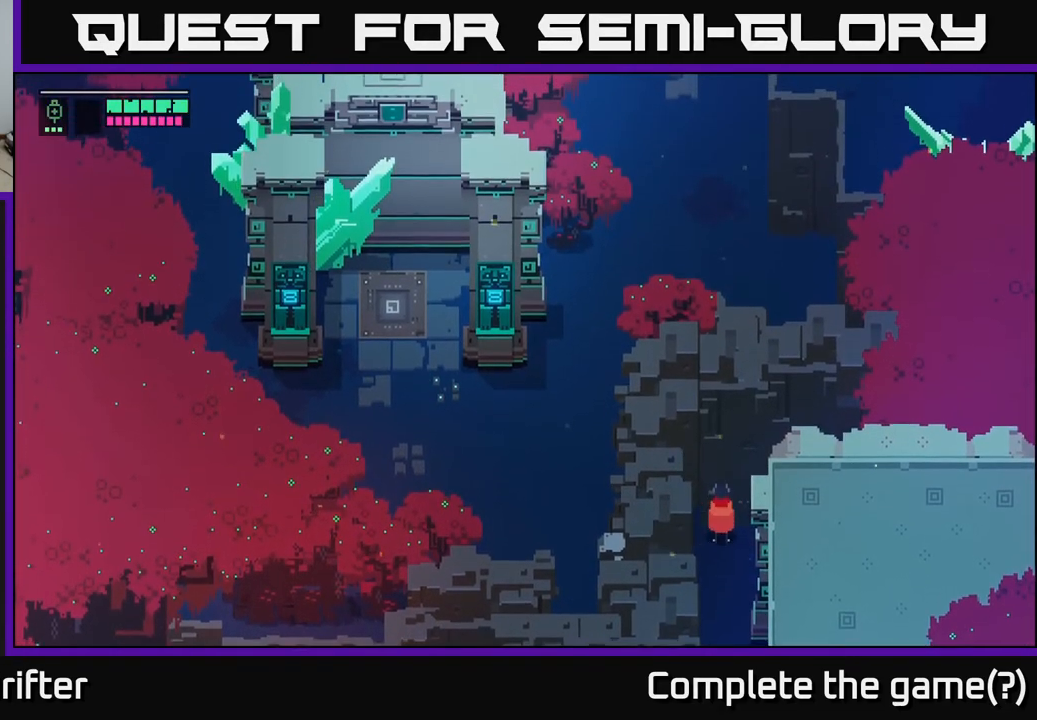
{"buttons": [], "left_stick": "down", "right_stick": "center", "events": [[417, "left_stick", "down"]]}
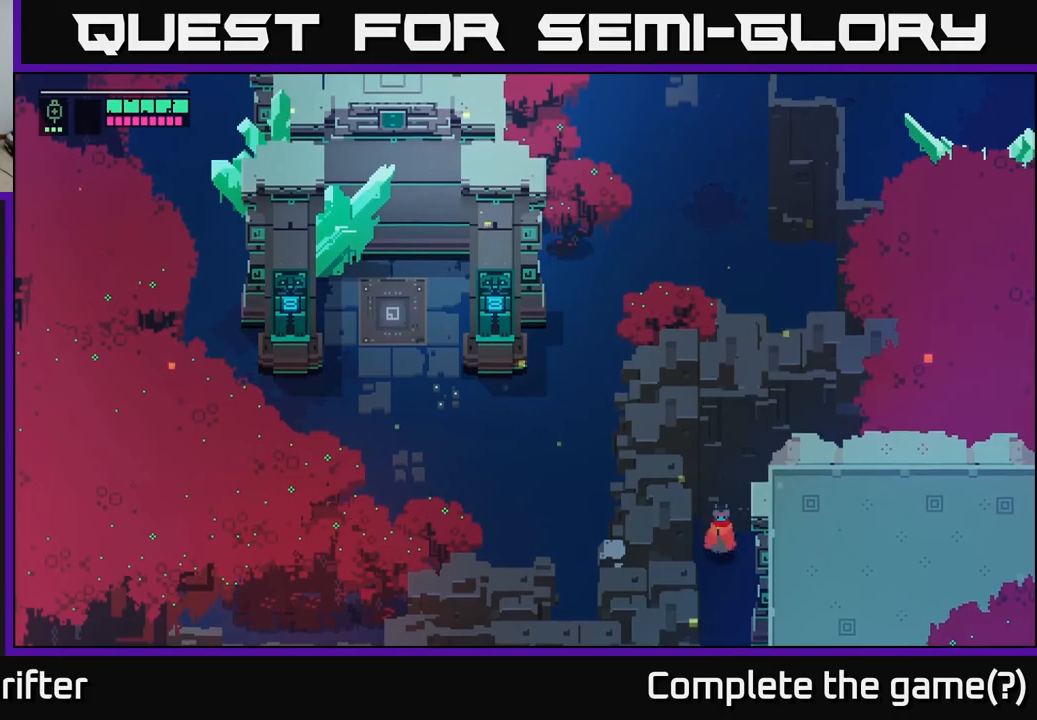
{"buttons": [], "left_stick": "down", "right_stick": "center", "events": []}
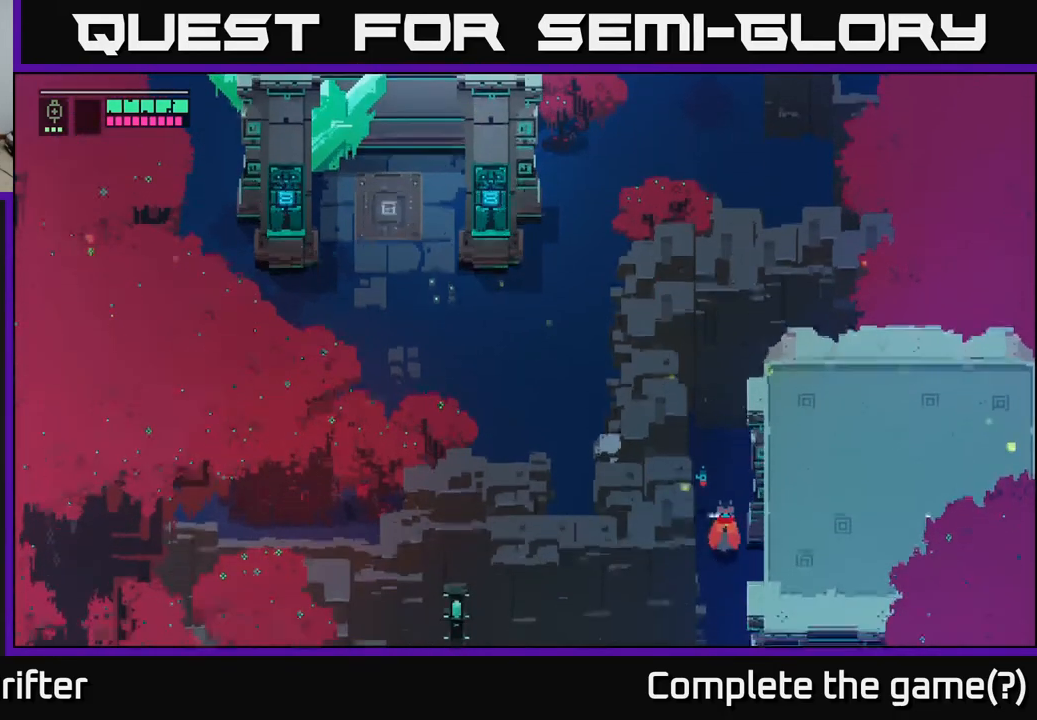
{"buttons": [], "left_stick": "down", "right_stick": "center", "events": []}
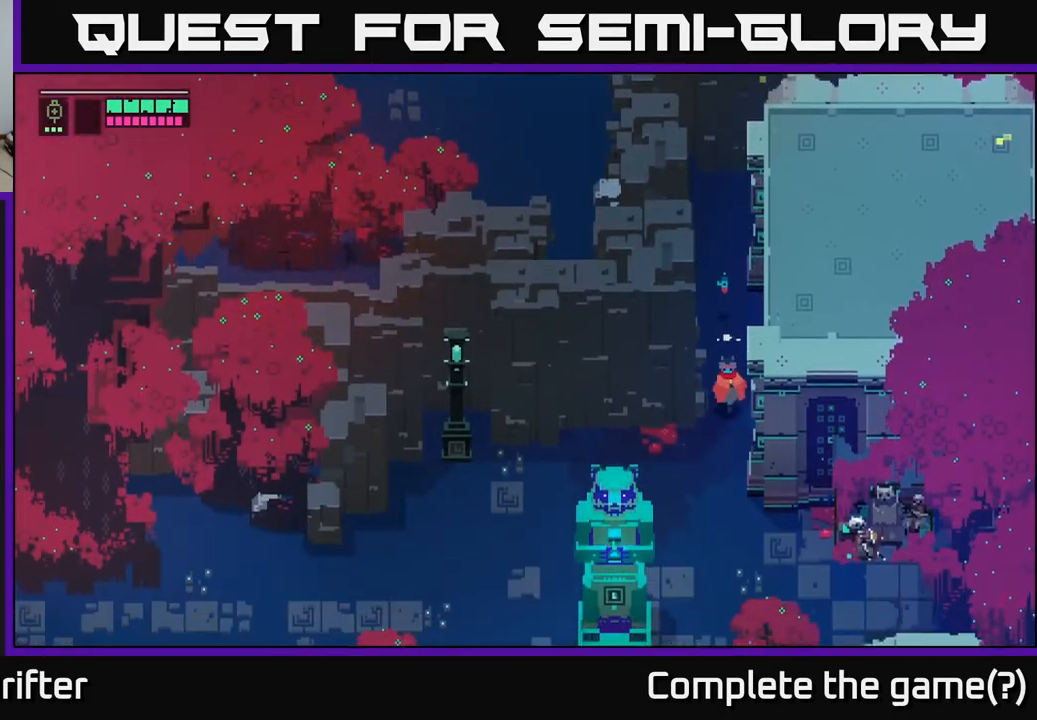
{"buttons": [], "left_stick": "down", "right_stick": "center", "events": []}
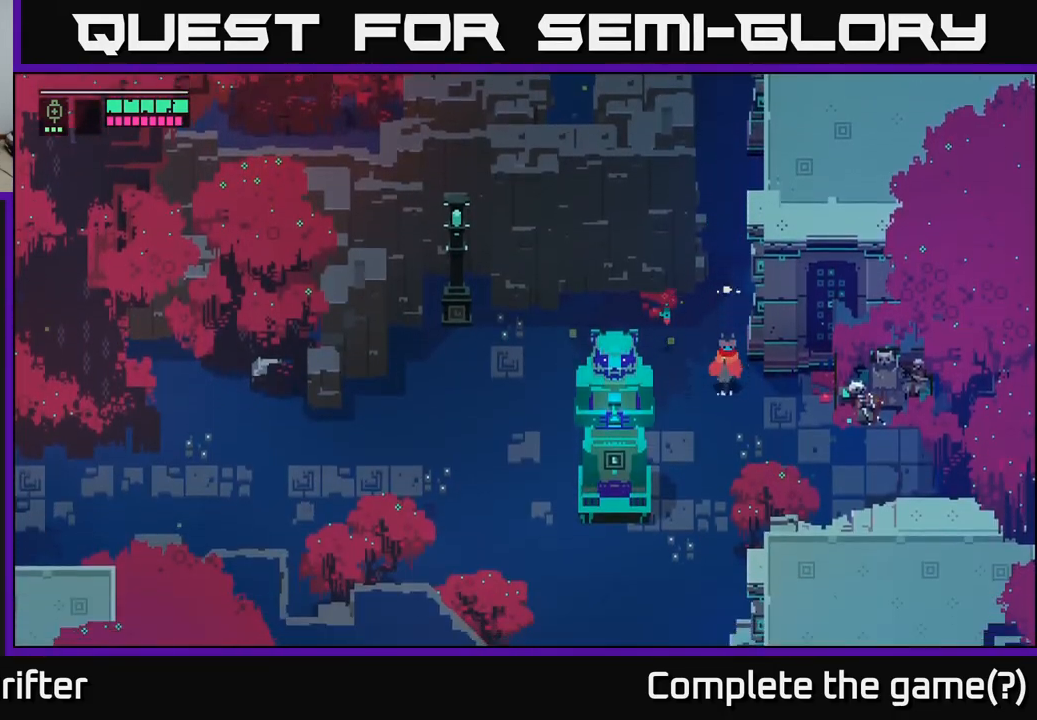
{"buttons": [], "left_stick": "down-right", "right_stick": "center", "events": [[50, "left_stick", "down-right"]]}
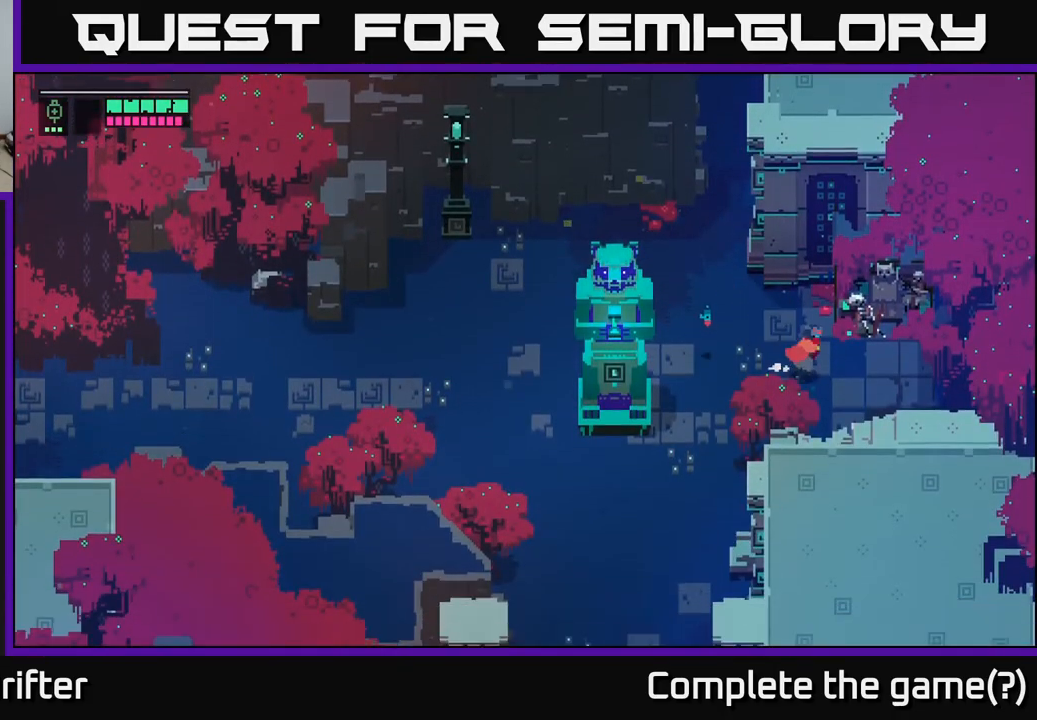
{"buttons": [], "left_stick": "down-right", "right_stick": "center", "events": [[133, "left_stick", "right"], [400, "left_stick", "down-right"]]}
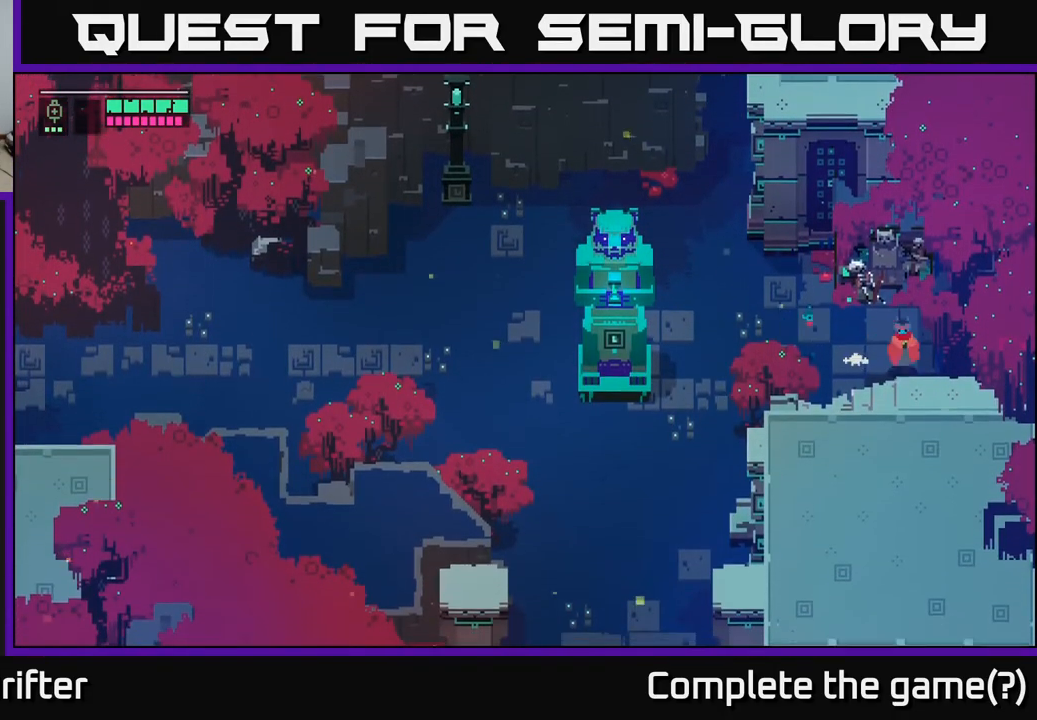
{"buttons": [], "left_stick": "down-left", "right_stick": "center", "events": [[483, "left_stick", "down-left"]]}
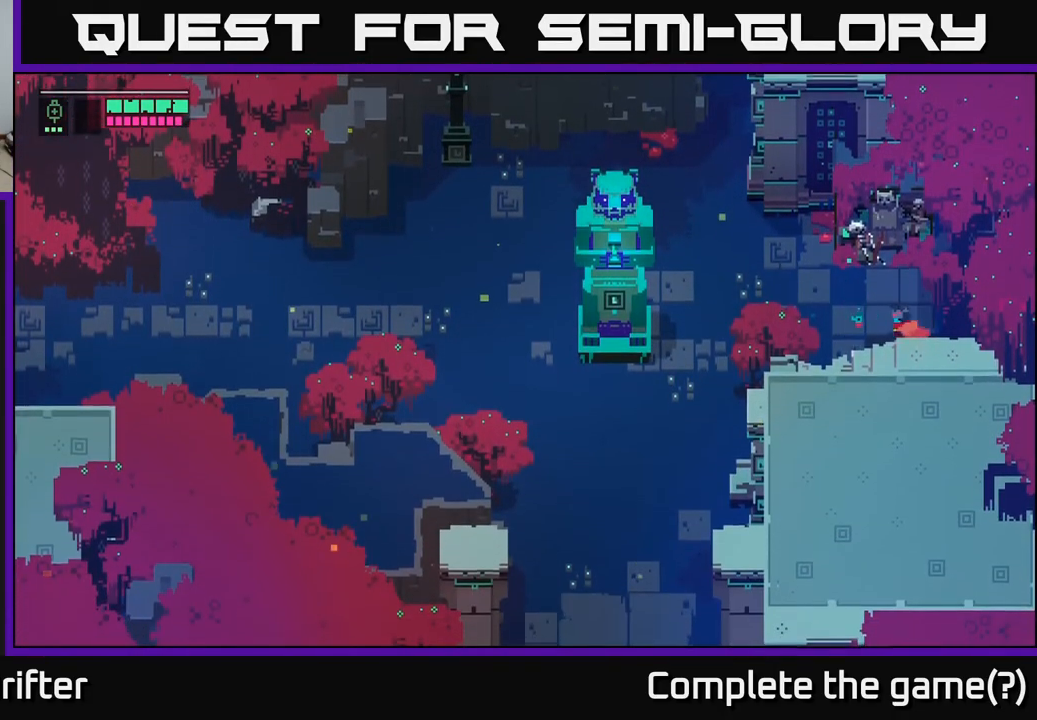
{"buttons": [], "left_stick": "left", "right_stick": "center", "events": [[50, "left_stick", "left"]]}
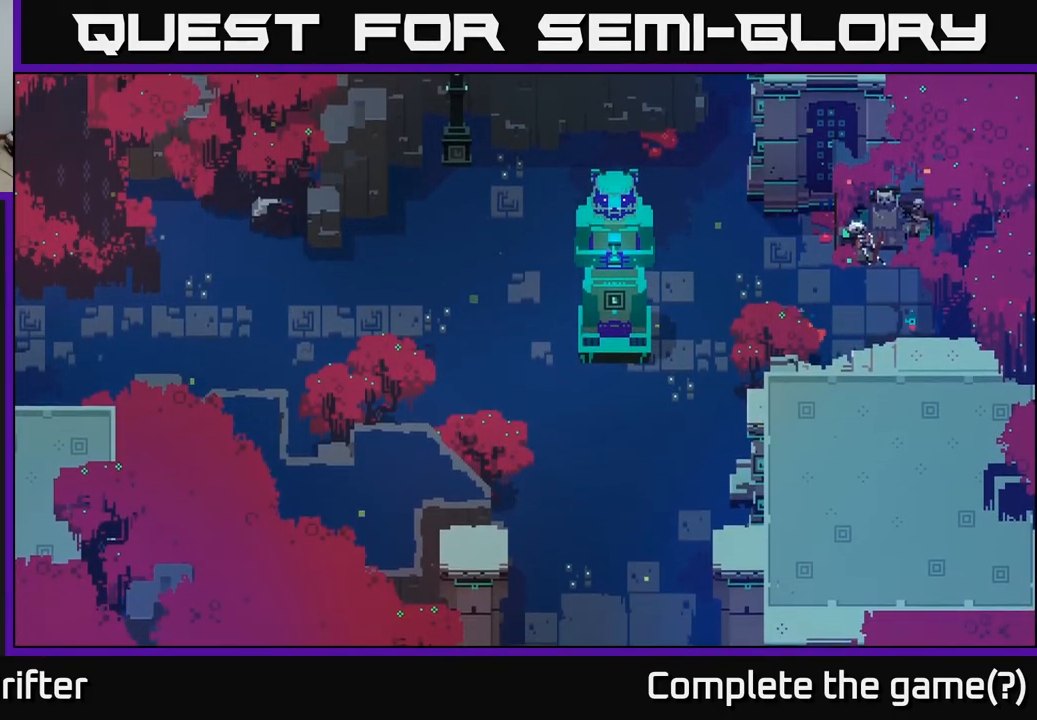
{"buttons": [], "left_stick": "left", "right_stick": "center", "events": [[283, "A", "down"], [433, "A", "up"]]}
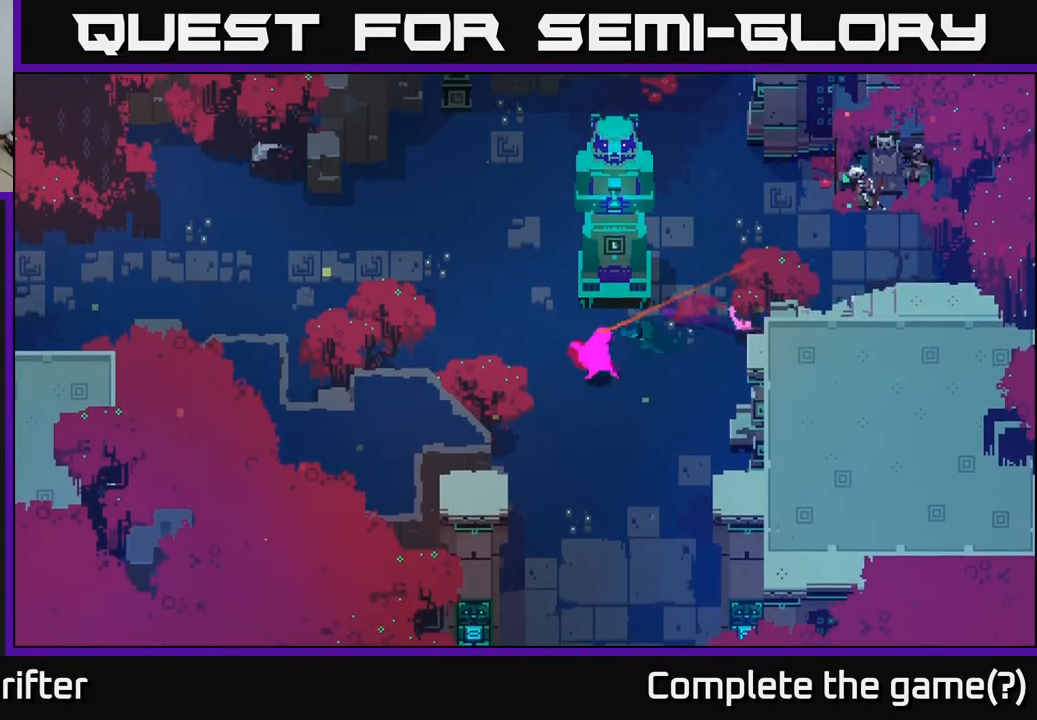
{"buttons": [], "left_stick": "left", "right_stick": "center", "events": [[33, "left_stick", "up-left"], [83, "A", "down"], [217, "A", "up"], [333, "left_stick", "left"], [383, "A", "down"], [500, "A", "up"]]}
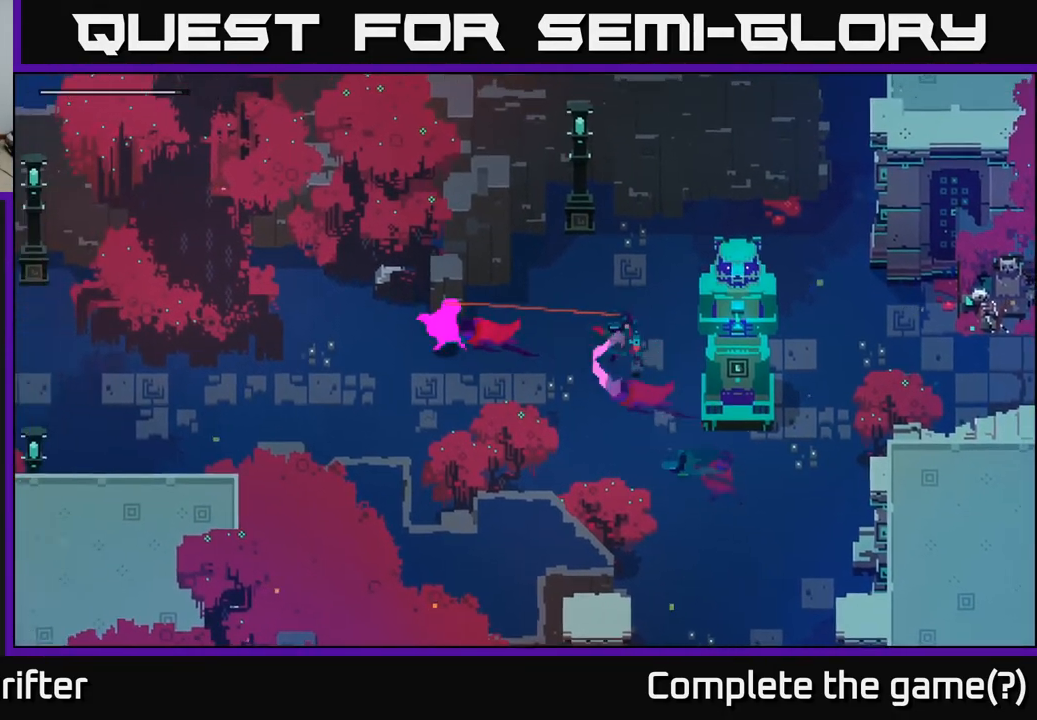
{"buttons": [], "left_stick": "left", "right_stick": "center", "events": [[133, "A", "down"], [233, "A", "up"], [400, "A", "down"], [483, "A", "up"]]}
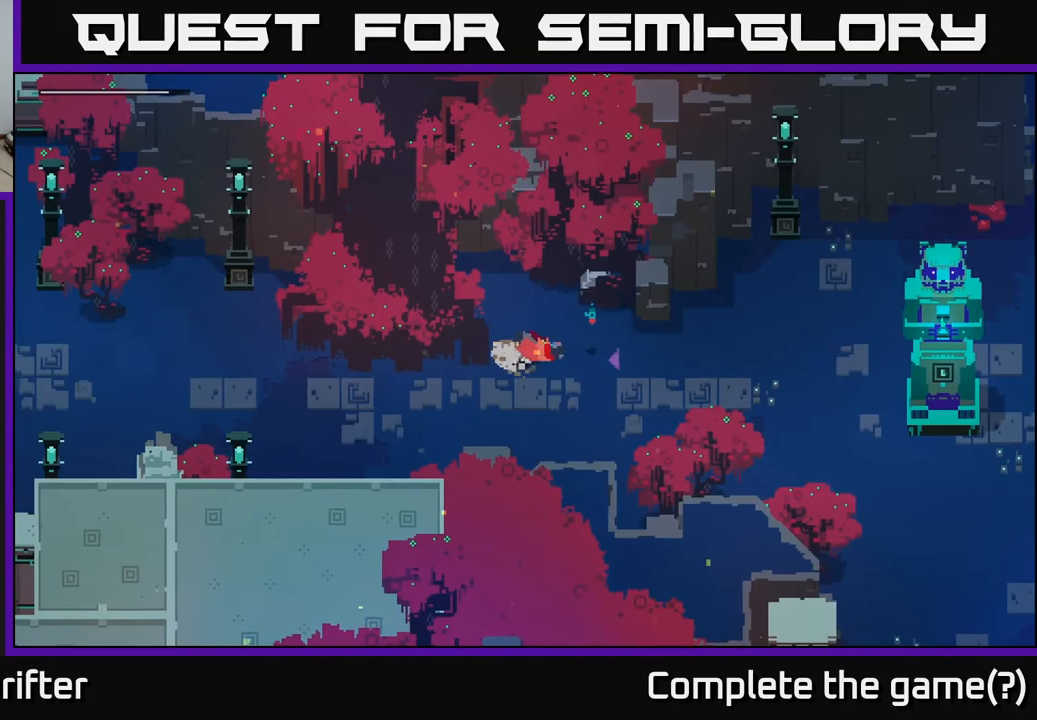
{"buttons": [], "left_stick": "down-left", "right_stick": "center", "events": [[150, "left_stick", "center"], [350, "left_stick", "down-left"]]}
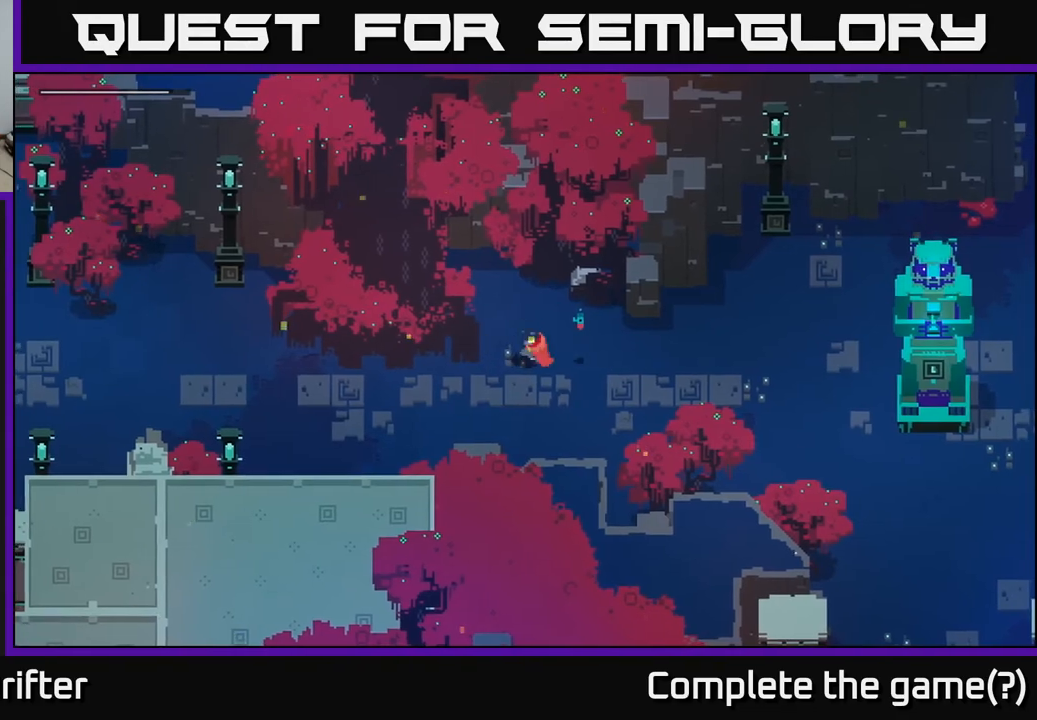
{"buttons": [], "left_stick": "left", "right_stick": "center", "events": [[500, "left_stick", "left"]]}
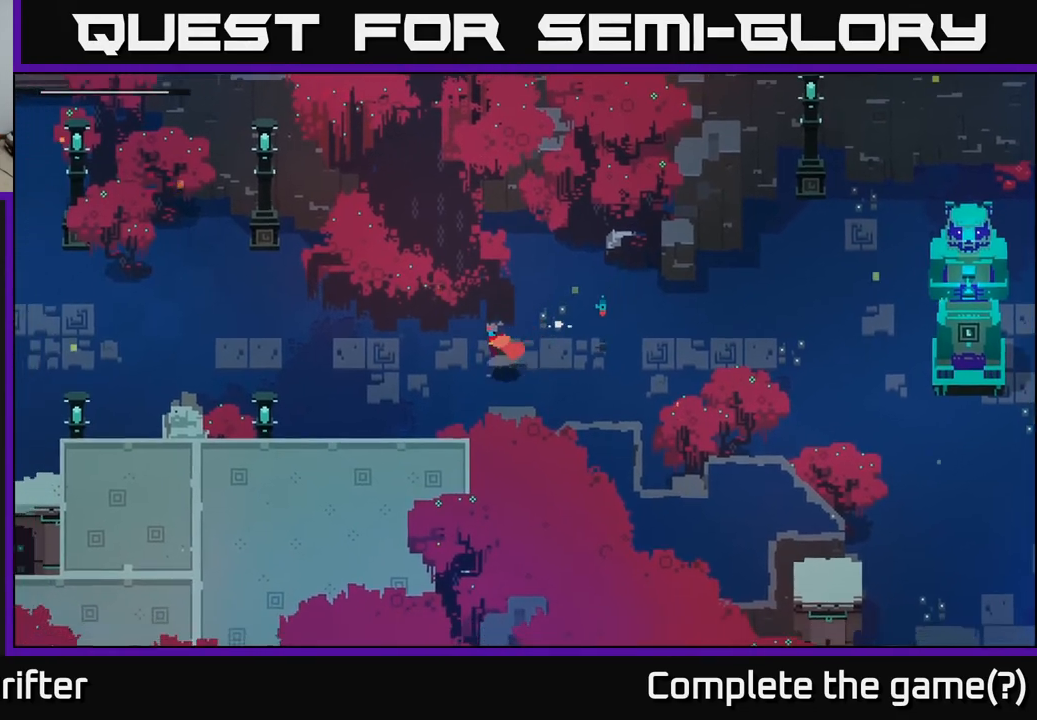
{"buttons": [], "left_stick": "left", "right_stick": "center", "events": [[133, "A", "down"], [283, "A", "up"], [417, "A", "down"], [483, "A", "up"]]}
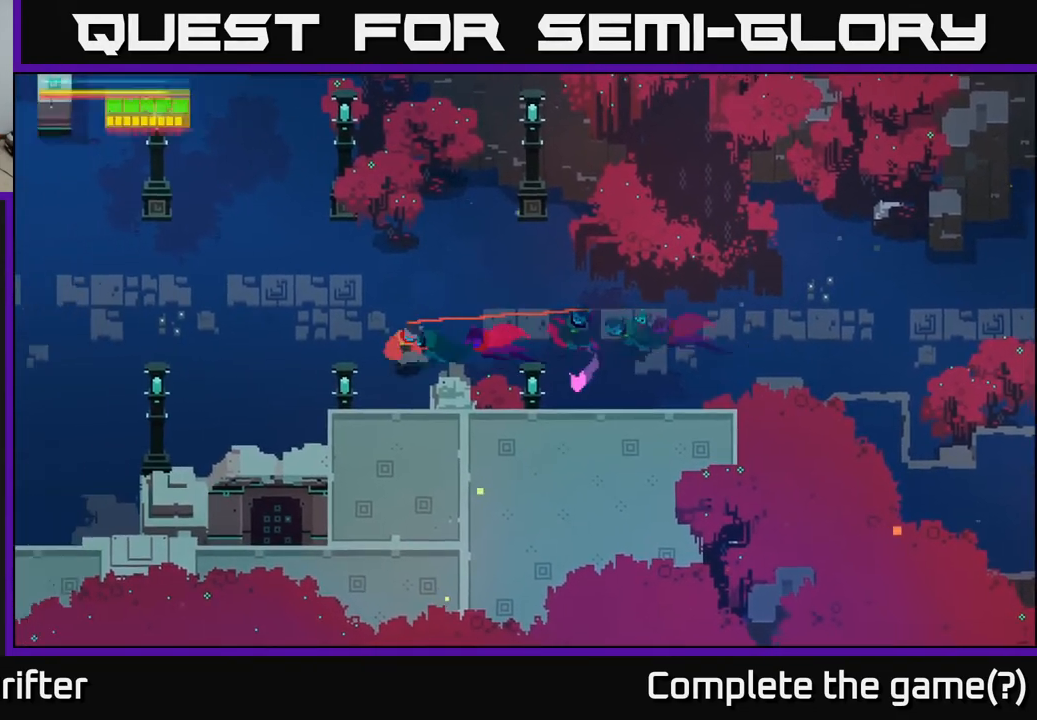
{"buttons": ["A"], "left_stick": "left", "right_stick": "center", "events": [[200, "A", "down"], [267, "A", "up"], [483, "A", "down"]]}
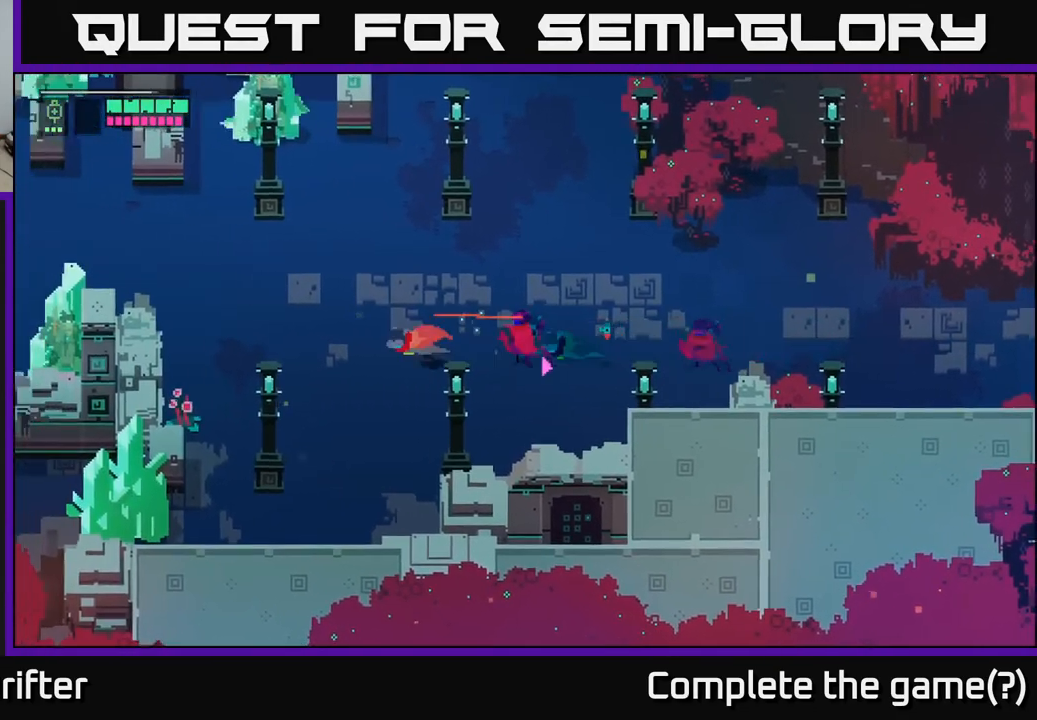
{"buttons": [], "left_stick": "up-left", "right_stick": "center", "events": [[83, "A", "up"], [250, "A", "down"], [333, "A", "up"], [433, "left_stick", "up-left"]]}
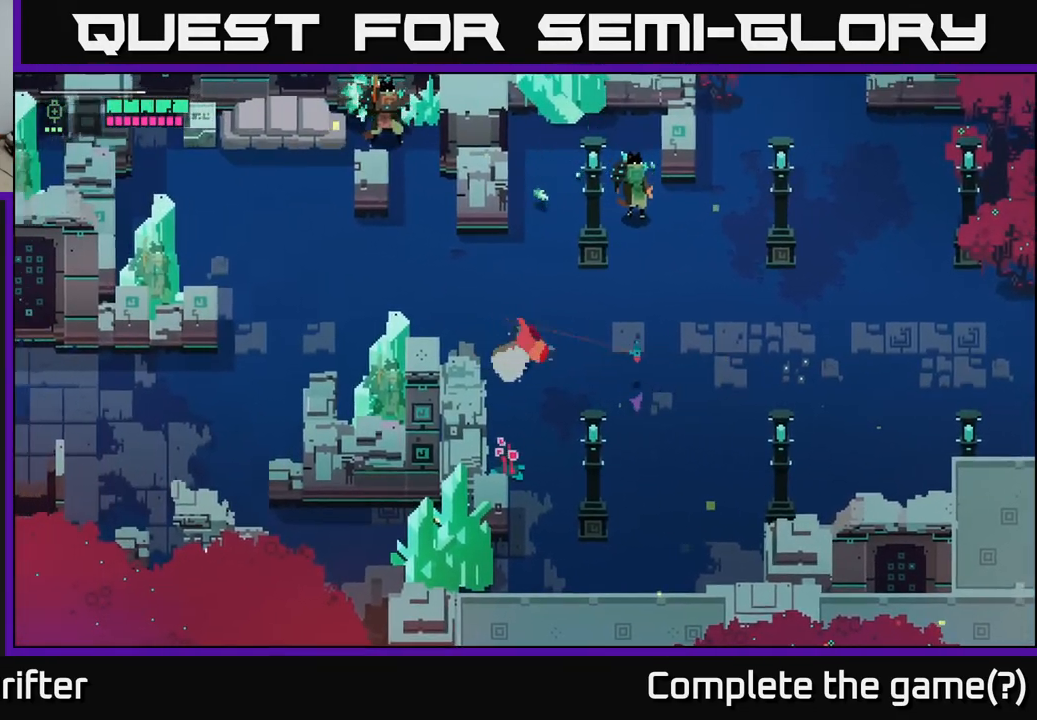
{"buttons": [], "left_stick": "right", "right_stick": "center", "events": [[17, "A", "down"], [50, "A", "up"], [300, "left_stick", "right"]]}
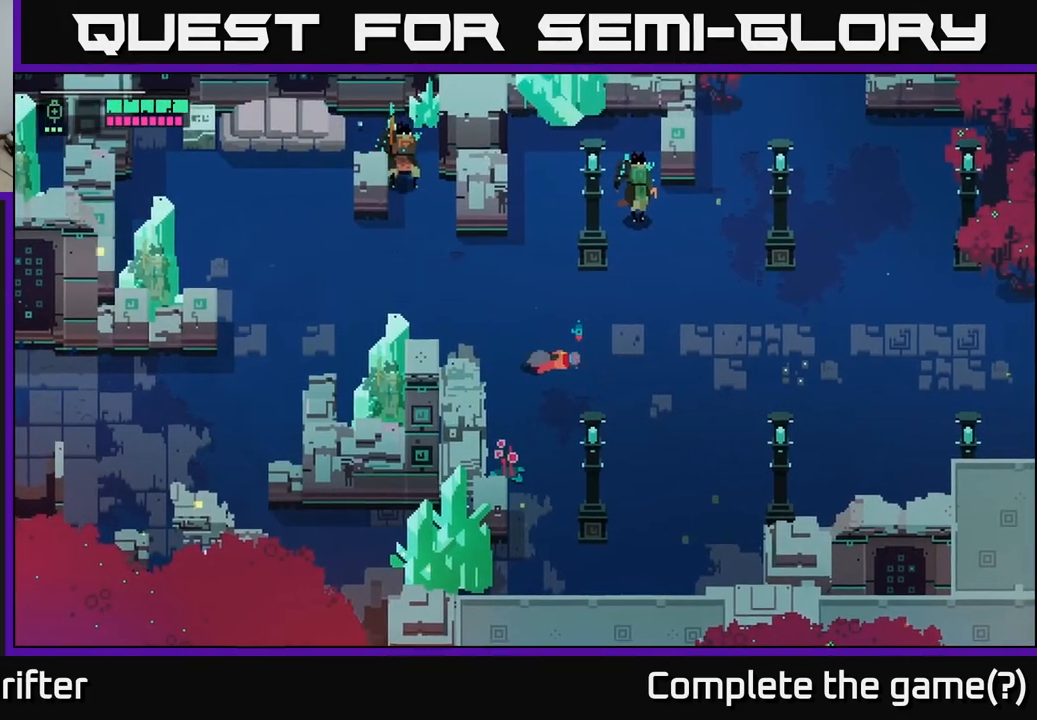
{"buttons": [], "left_stick": "right", "right_stick": "center", "events": []}
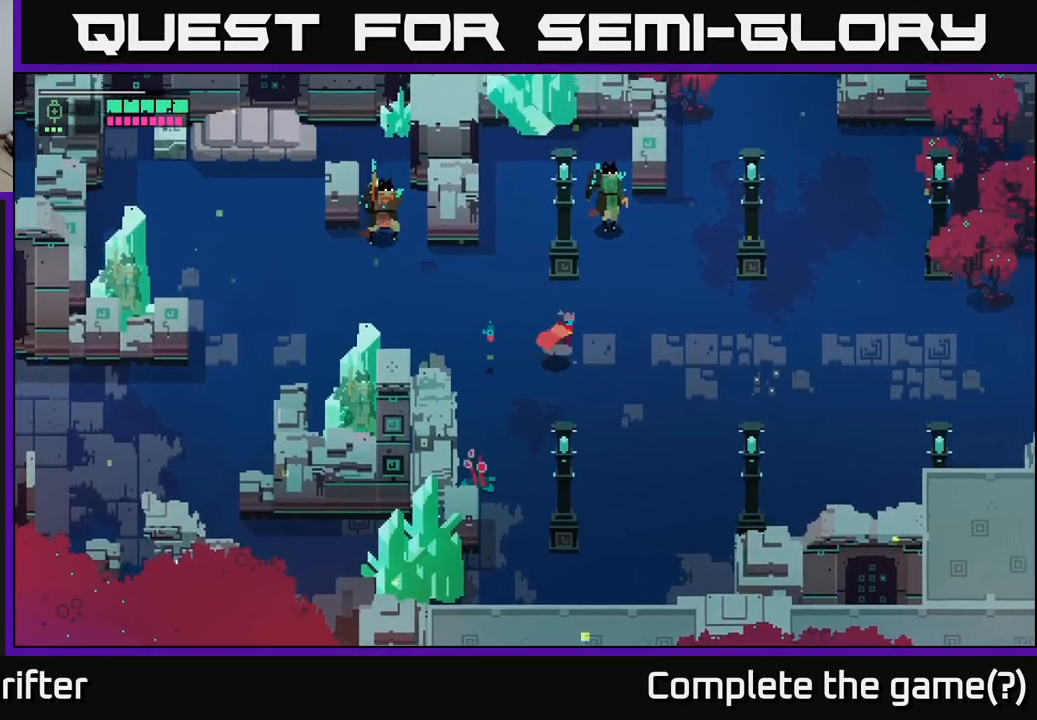
{"buttons": [], "left_stick": "up", "right_stick": "center", "events": [[83, "left_stick", "up-right"], [300, "left_stick", "up"], [350, "X", "down"], [483, "X", "up"]]}
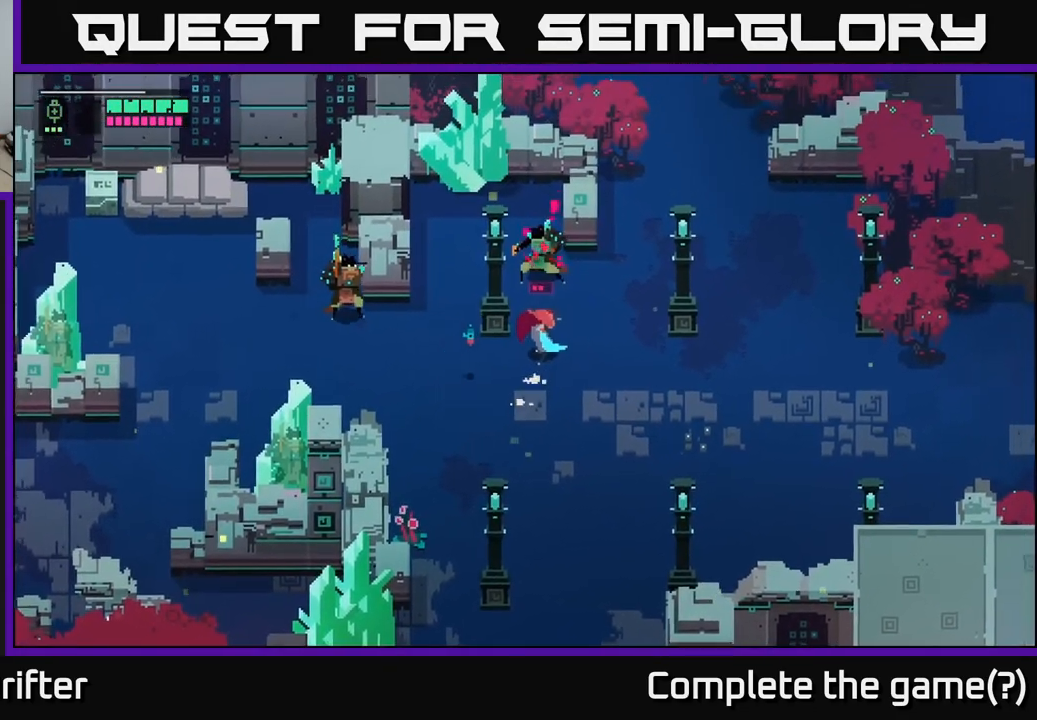
{"buttons": [], "left_stick": "down-right", "right_stick": "center", "events": [[133, "X", "down"], [200, "left_stick", "center"], [233, "X", "up"], [267, "left_stick", "right"], [467, "left_stick", "down-right"]]}
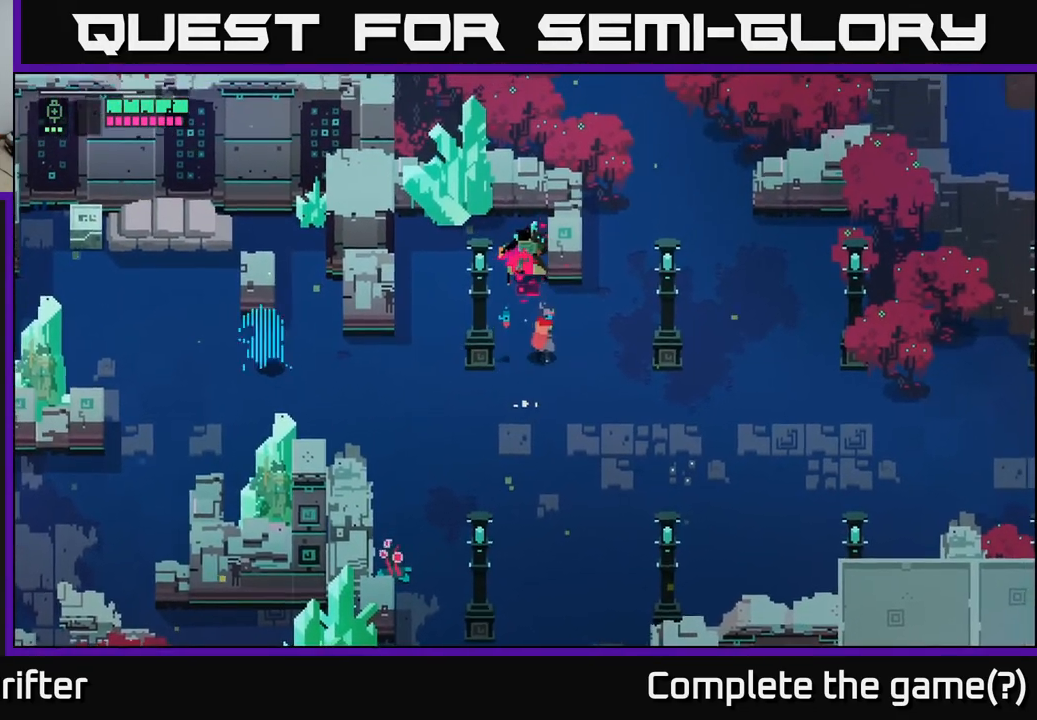
{"buttons": [], "left_stick": "down-right", "right_stick": "center", "events": [[17, "A", "down"], [167, "A", "up"]]}
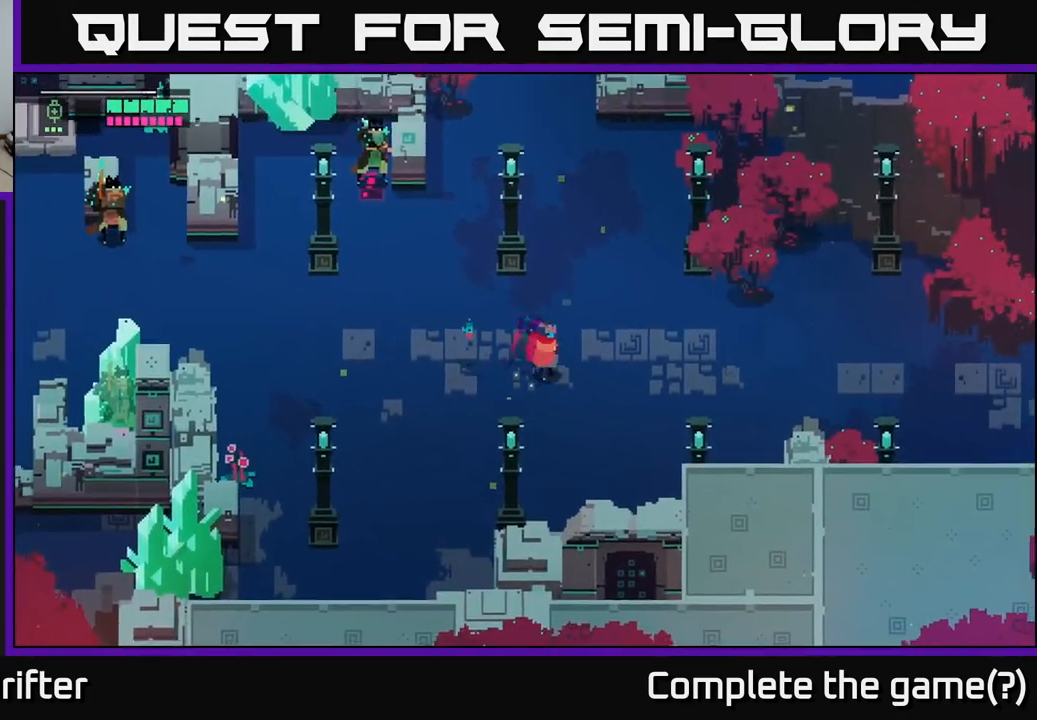
{"buttons": ["L2"], "left_stick": "up-left", "right_stick": "center", "events": [[283, "left_stick", "left"], [367, "L2", "down"], [467, "left_stick", "up-left"]]}
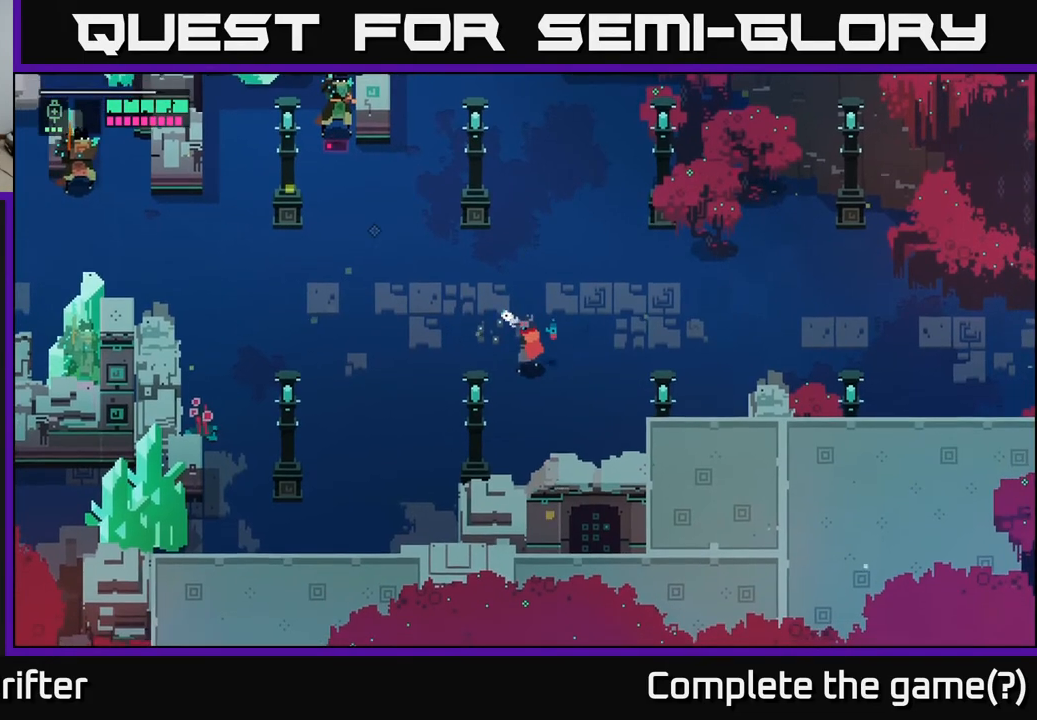
{"buttons": ["L2"], "left_stick": "up-left", "right_stick": "center", "events": [[217, "R2", "down"], [300, "R2", "up"]]}
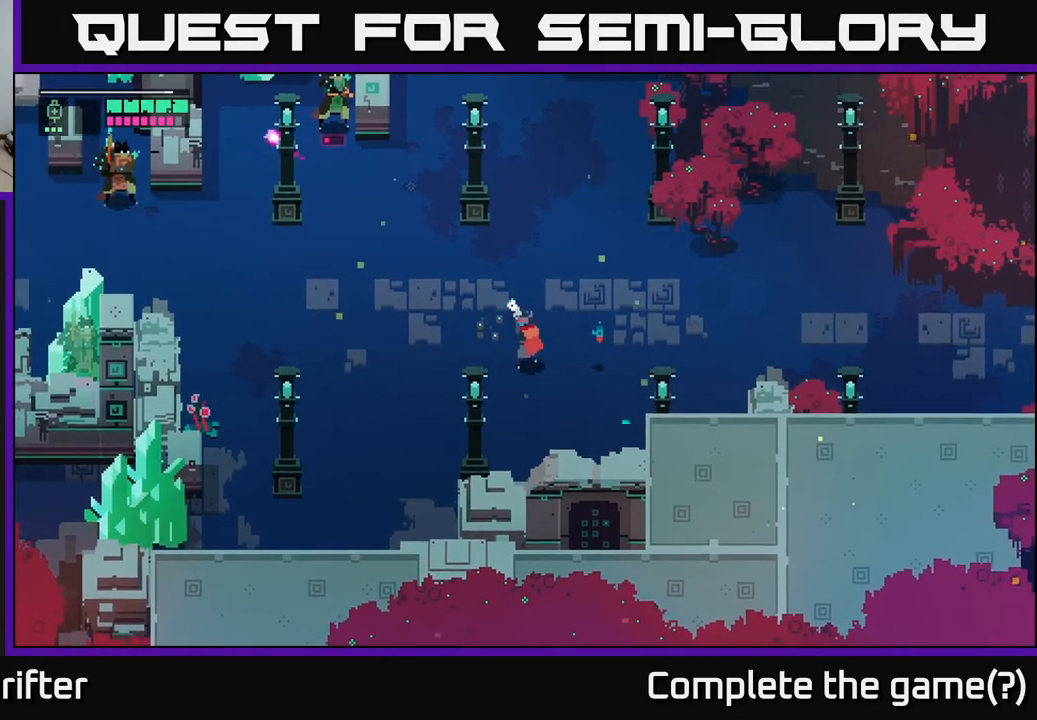
{"buttons": ["L2"], "left_stick": "up-left", "right_stick": "center", "events": [[150, "R2", "down"], [200, "R2", "up"]]}
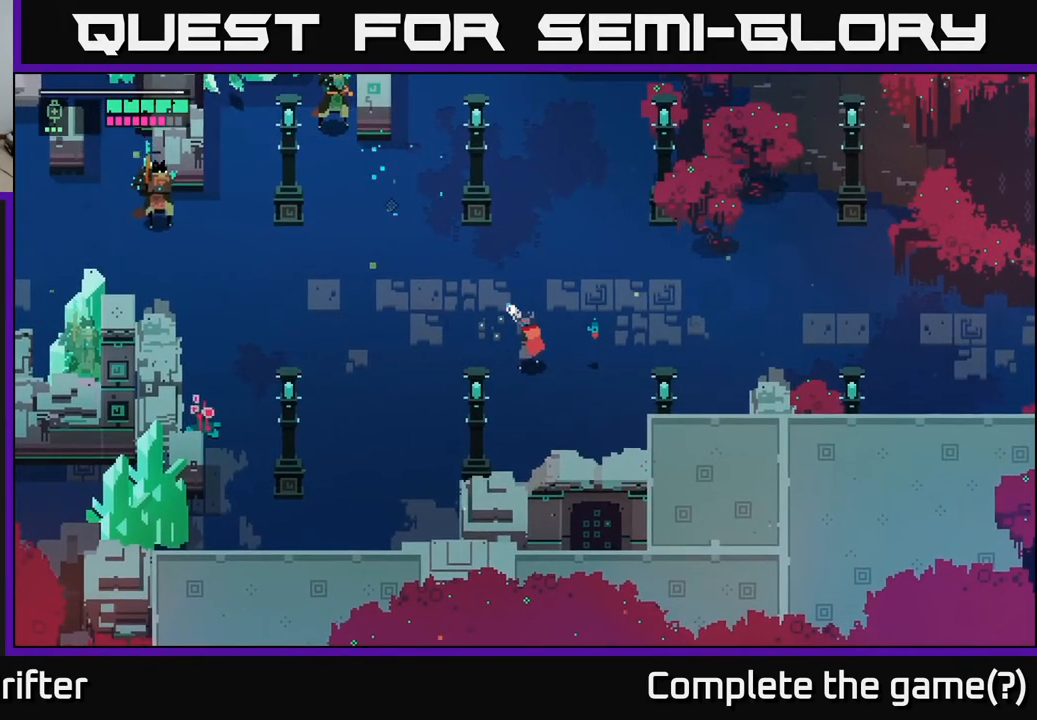
{"buttons": ["L2"], "left_stick": "up-left", "right_stick": "center", "events": [[100, "R2", "down"], [167, "R2", "up"]]}